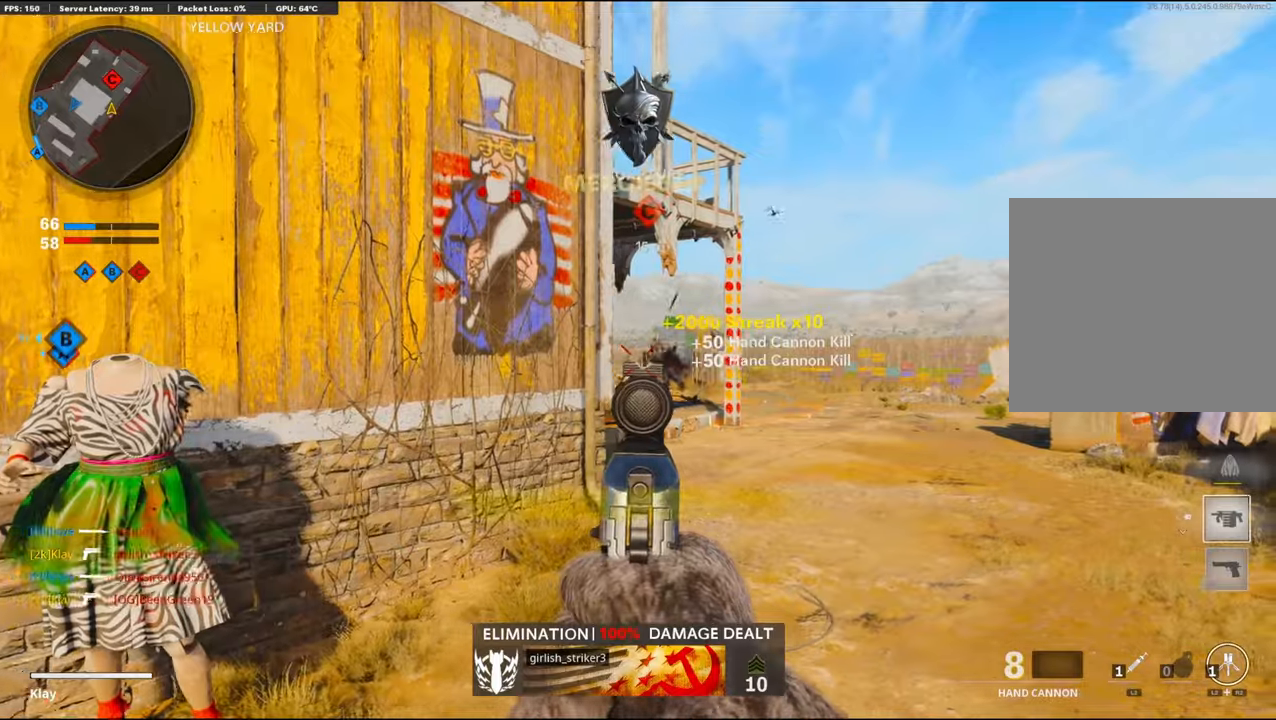
Gameplay with a controller (PlayStation layout); each line is a JSON object with the inputs held at the frame after it. "events" lists button and stick changes between this image and that frame as [ms after this image, input, new state], when the widget could be followed in between.
{"buttons": ["L1", "R1"], "left_stick": "left", "right_stick": "center", "events": [[366, "left_stick", "center"], [433, "left_stick", "left"], [483, "R1", "down"], [500, "right_stick", "center"]]}
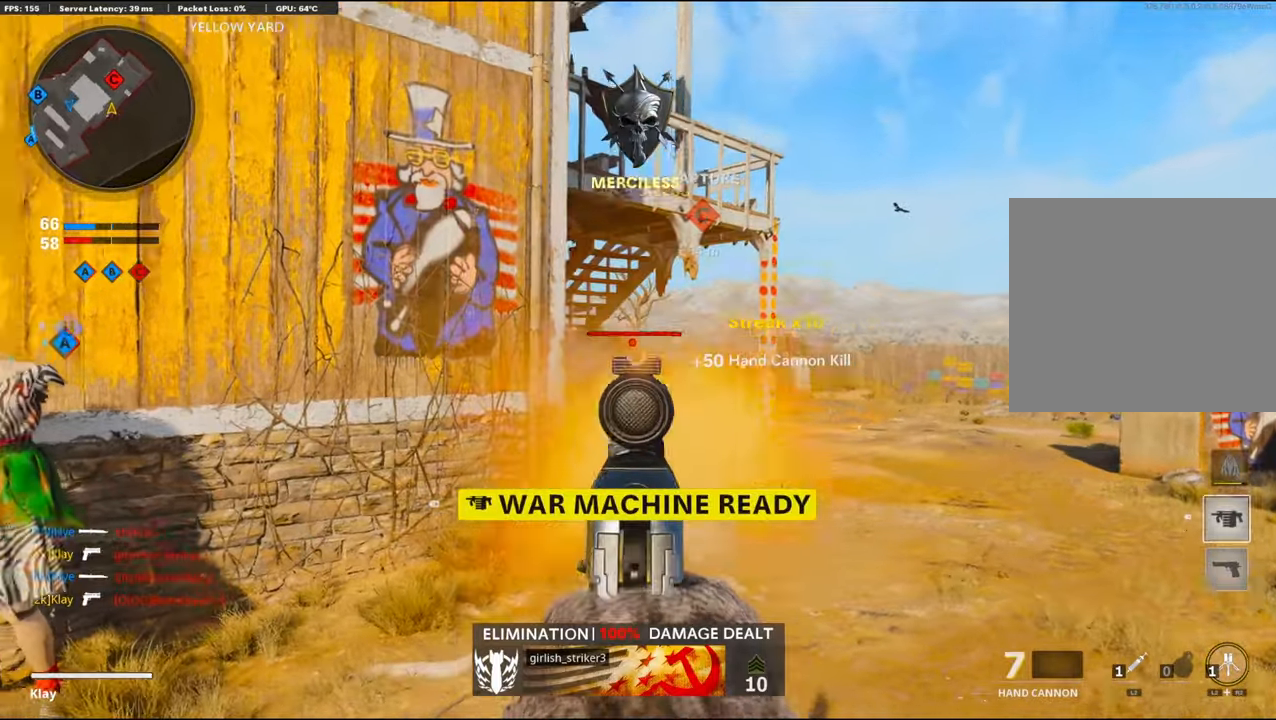
{"buttons": [], "left_stick": "up-left", "right_stick": "center", "events": [[83, "L1", "up"], [133, "R1", "up"], [133, "right_stick", "left"], [250, "L3", "down"], [250, "left_stick", "up-left"], [433, "right_stick", "center"], [450, "L3", "up"]]}
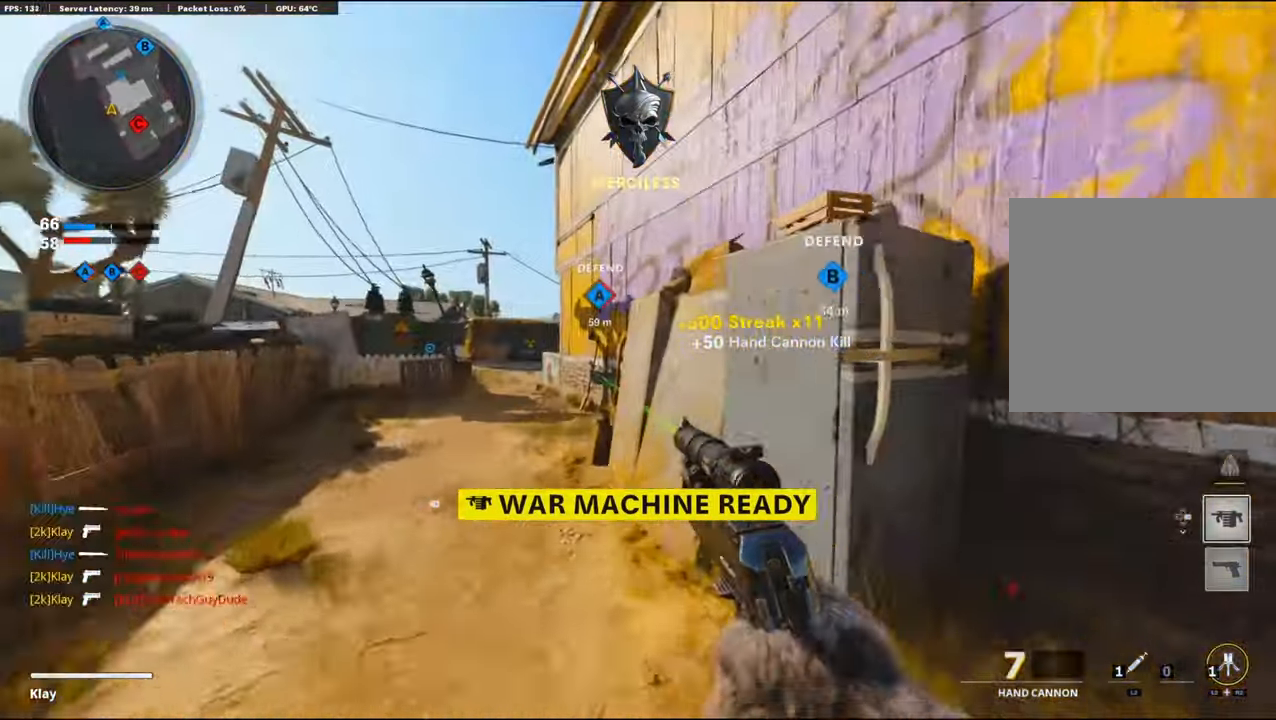
{"buttons": [], "left_stick": "up", "right_stick": "center", "events": [[333, "left_stick", "up"]]}
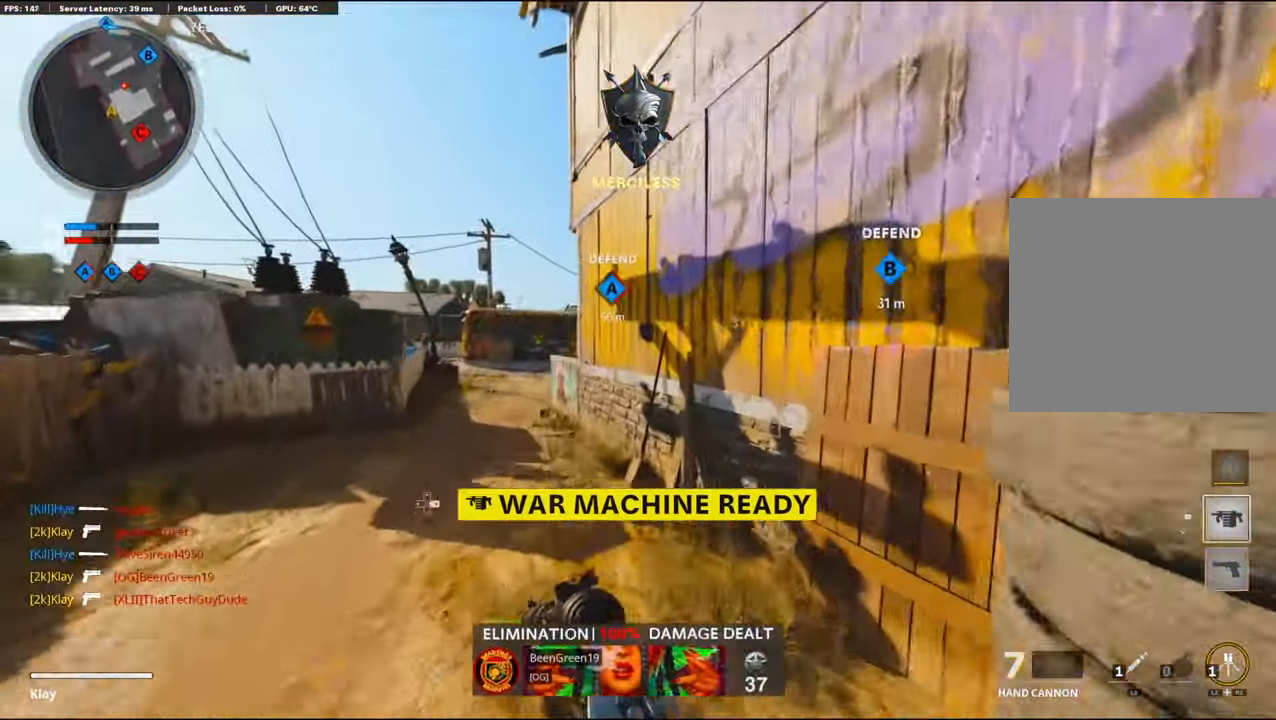
{"buttons": [], "left_stick": "up", "right_stick": "center", "events": []}
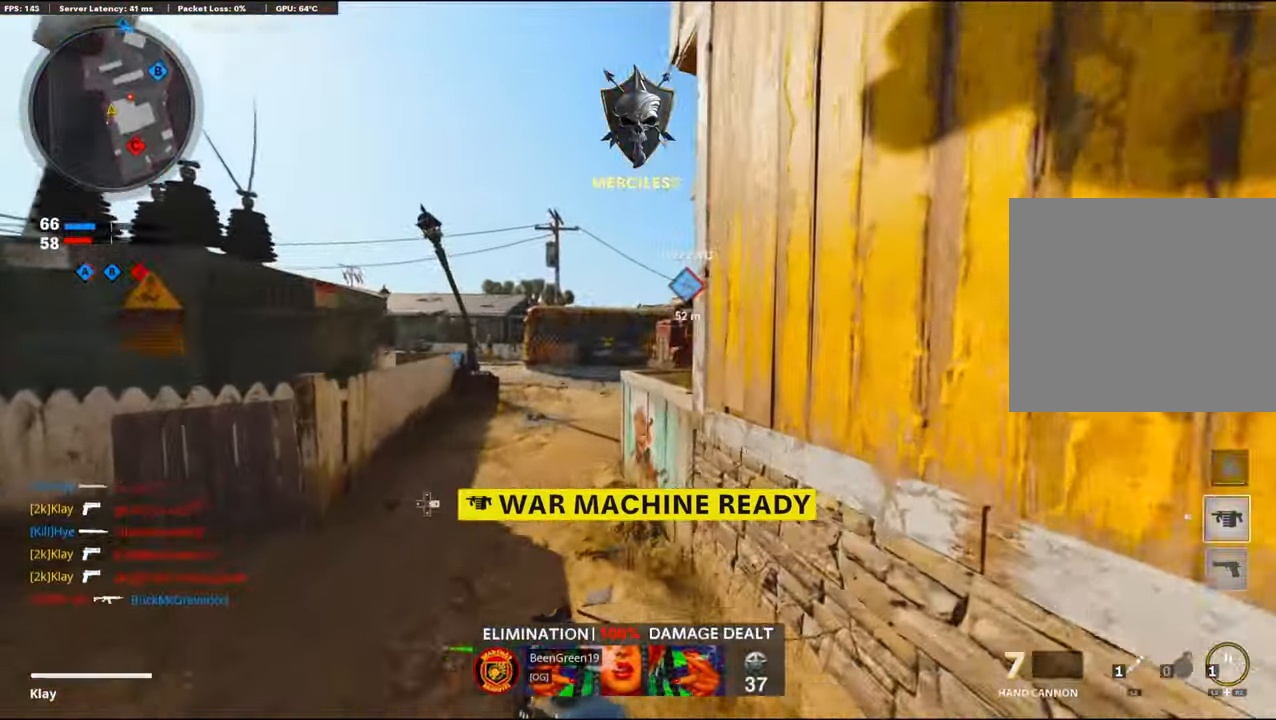
{"buttons": [], "left_stick": "up", "right_stick": "right", "events": [[166, "right_stick", "right"], [333, "R3", "down"], [466, "R3", "up"]]}
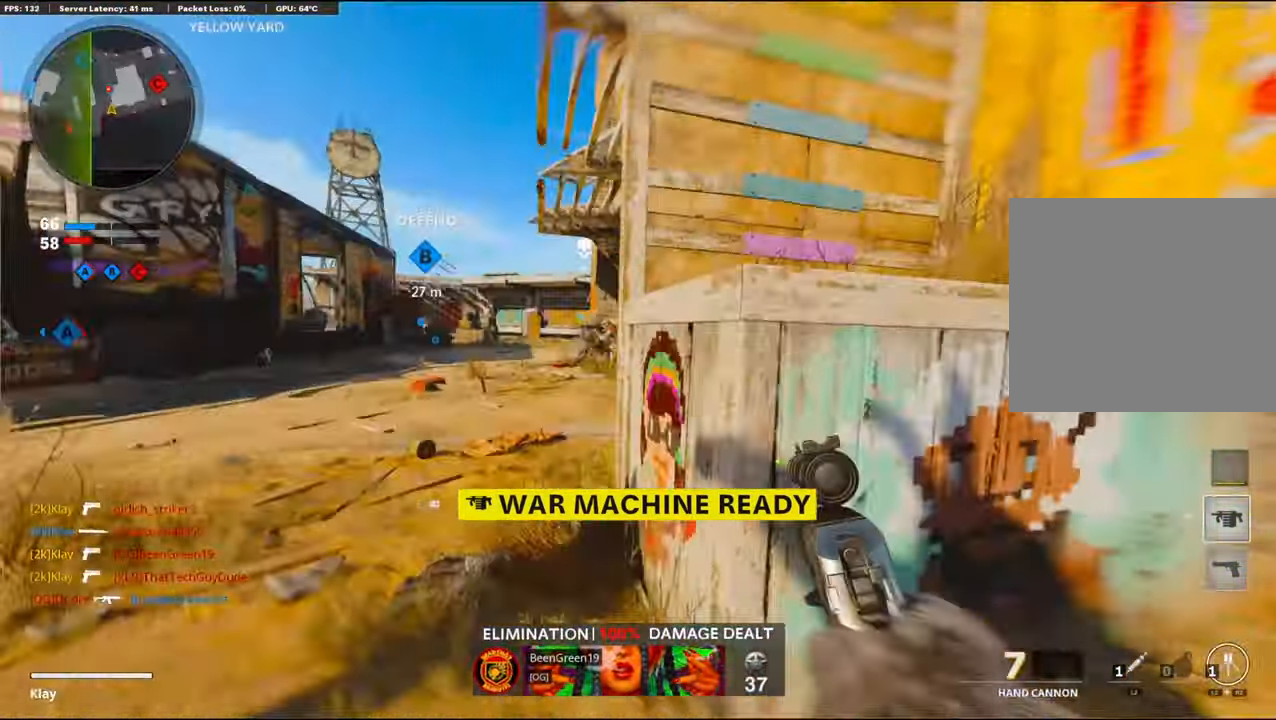
{"buttons": ["L1", "R1"], "left_stick": "up", "right_stick": "up", "events": [[16, "right_stick", "center"], [50, "L1", "down"], [250, "right_stick", "up-left"], [333, "right_stick", "up"], [483, "R1", "down"]]}
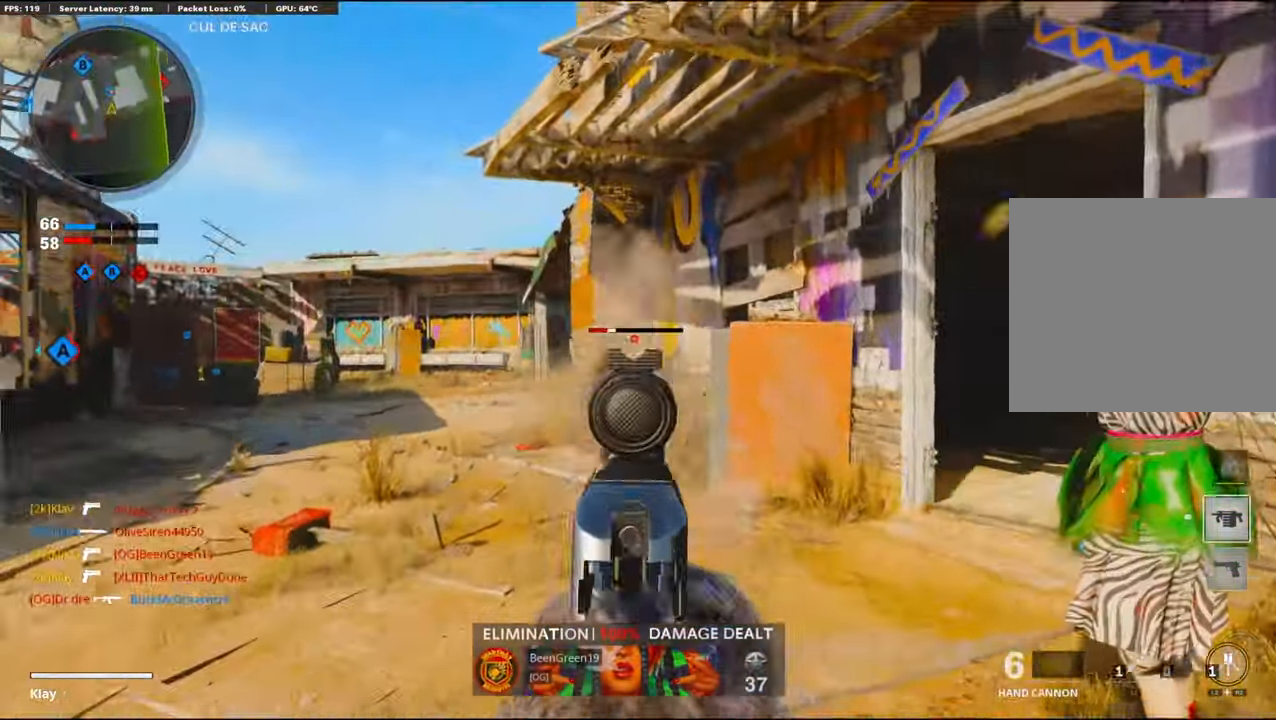
{"buttons": [], "left_stick": "up", "right_stick": "right", "events": [[50, "L1", "up"], [50, "right_stick", "center"], [100, "R1", "up"], [100, "right_stick", "down"], [150, "L3", "down"], [200, "right_stick", "right"], [300, "L3", "up"], [333, "right_stick", "center"], [483, "right_stick", "right"]]}
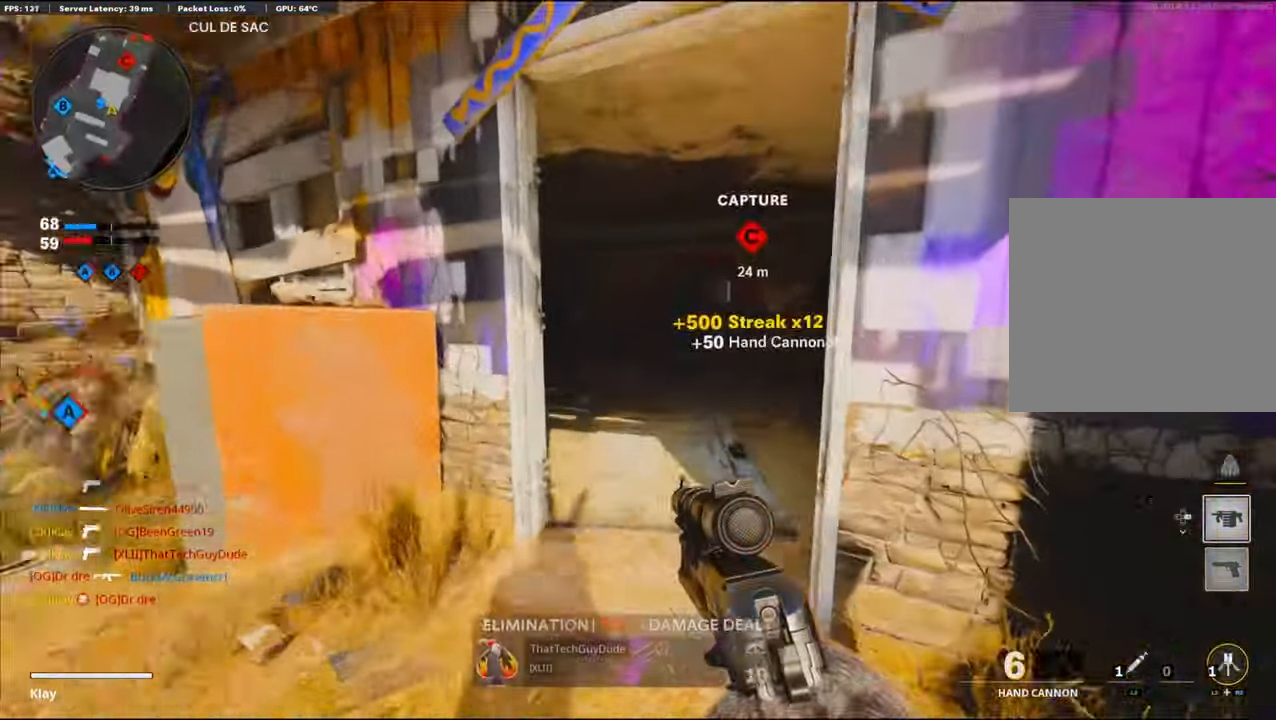
{"buttons": [], "left_stick": "up", "right_stick": "right", "events": [[100, "right_stick", "center"], [400, "right_stick", "right"]]}
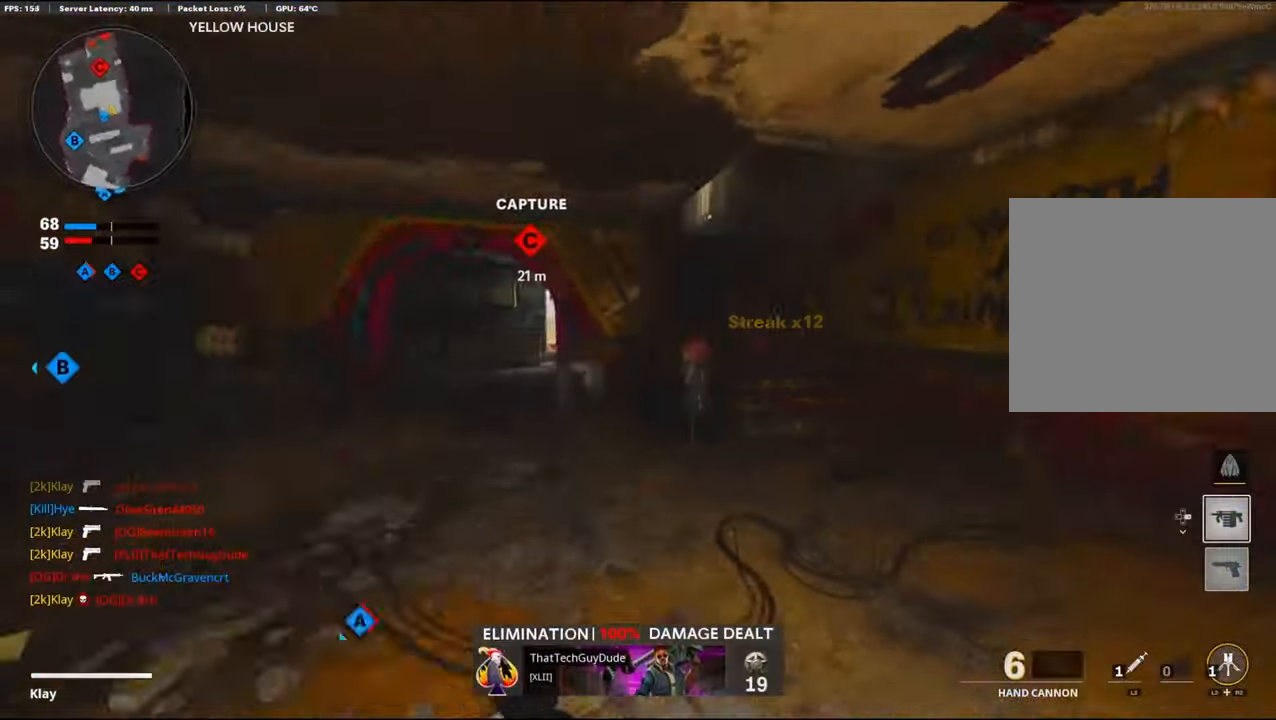
{"buttons": ["L1"], "left_stick": "up-right", "right_stick": "center", "events": [[133, "L3", "down"], [300, "L3", "up"], [300, "left_stick", "up-right"], [300, "right_stick", "center"], [500, "L1", "down"]]}
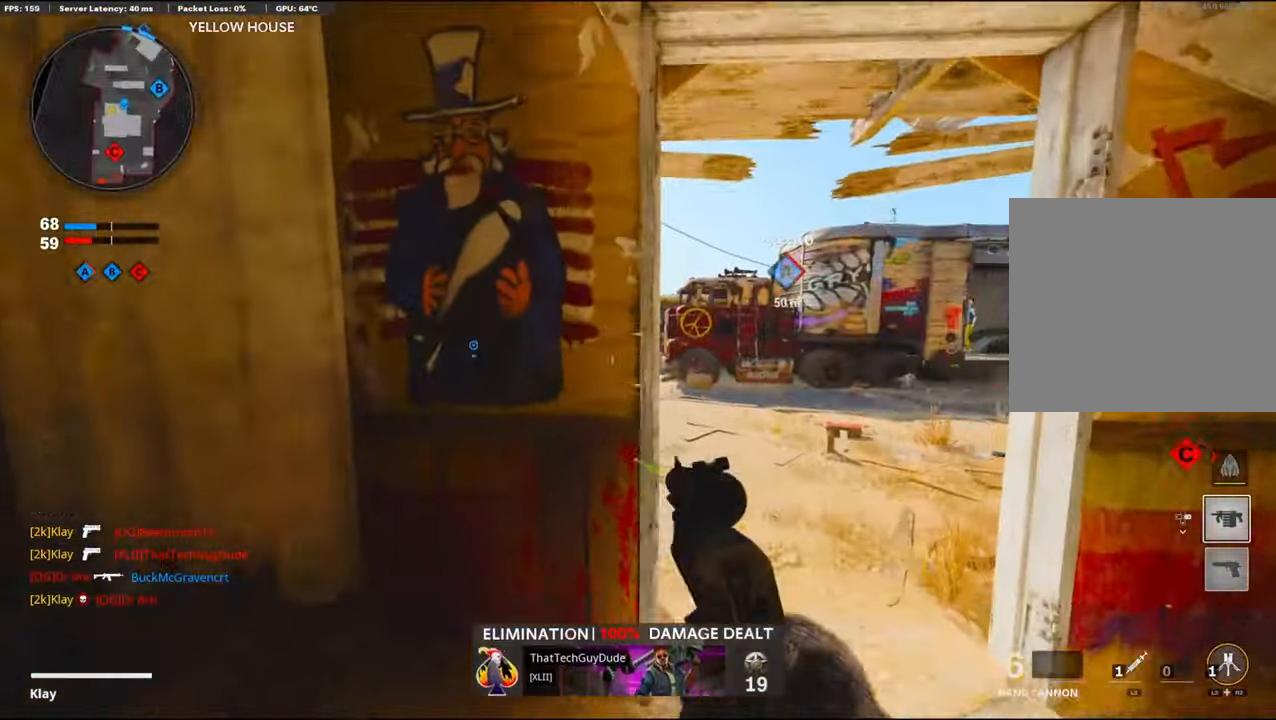
{"buttons": ["L1"], "left_stick": "up-left", "right_stick": "left", "events": [[33, "right_stick", "left"], [366, "left_stick", "up"], [500, "left_stick", "up-left"]]}
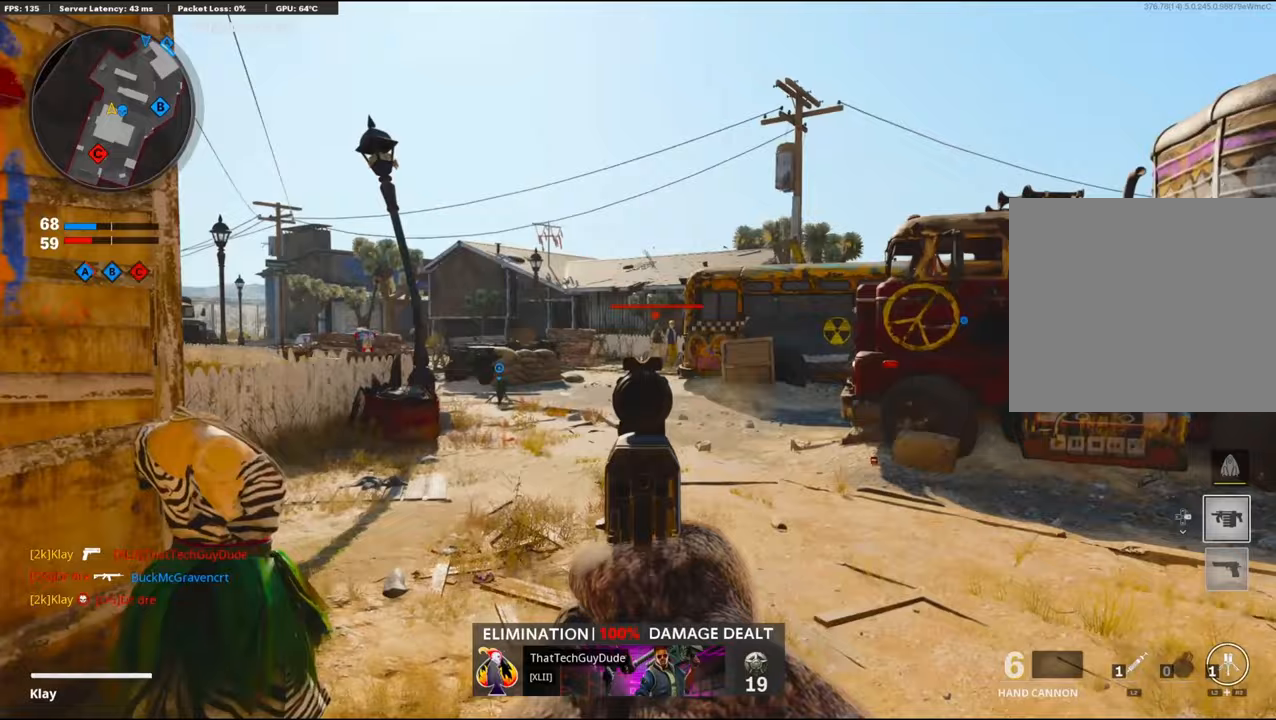
{"buttons": ["L1", "R1"], "left_stick": "left", "right_stick": "center", "events": [[33, "right_stick", "up"], [183, "left_stick", "left"], [350, "R1", "down"], [450, "right_stick", "center"]]}
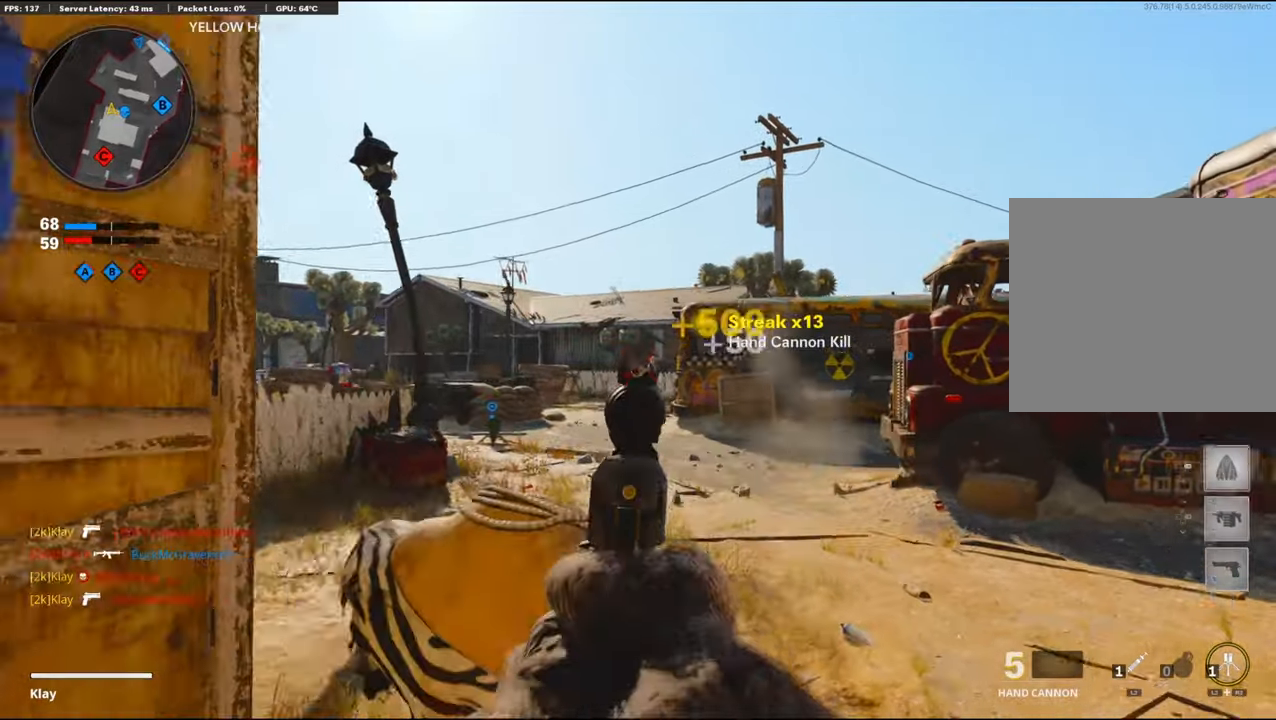
{"buttons": ["L3"], "left_stick": "up", "right_stick": "right", "events": [[17, "R1", "up"], [133, "left_stick", "right"], [133, "right_stick", "down-right"], [183, "L1", "up"], [267, "right_stick", "right"], [283, "left_stick", "up-right"], [383, "left_stick", "up"], [433, "L3", "down"]]}
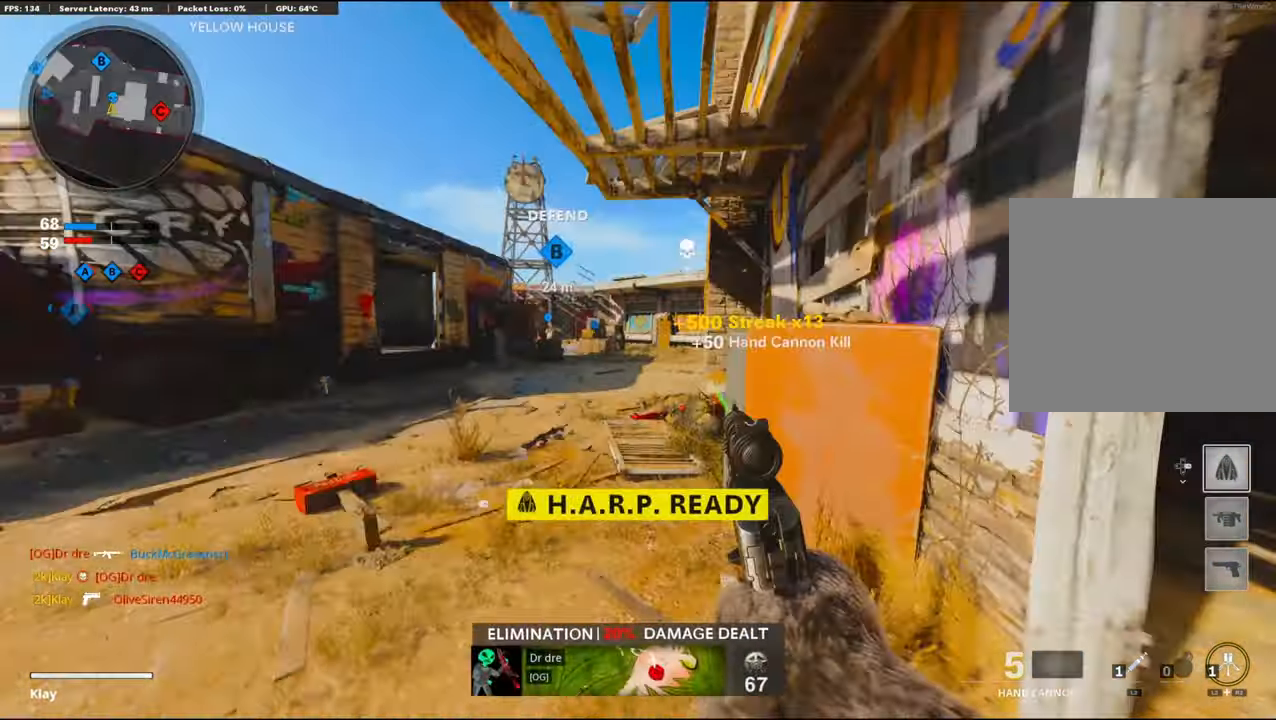
{"buttons": ["L1"], "left_stick": "up", "right_stick": "center", "events": [[83, "L1", "down"], [100, "L3", "up"], [150, "right_stick", "center"], [350, "right_stick", "up-right"], [483, "right_stick", "center"]]}
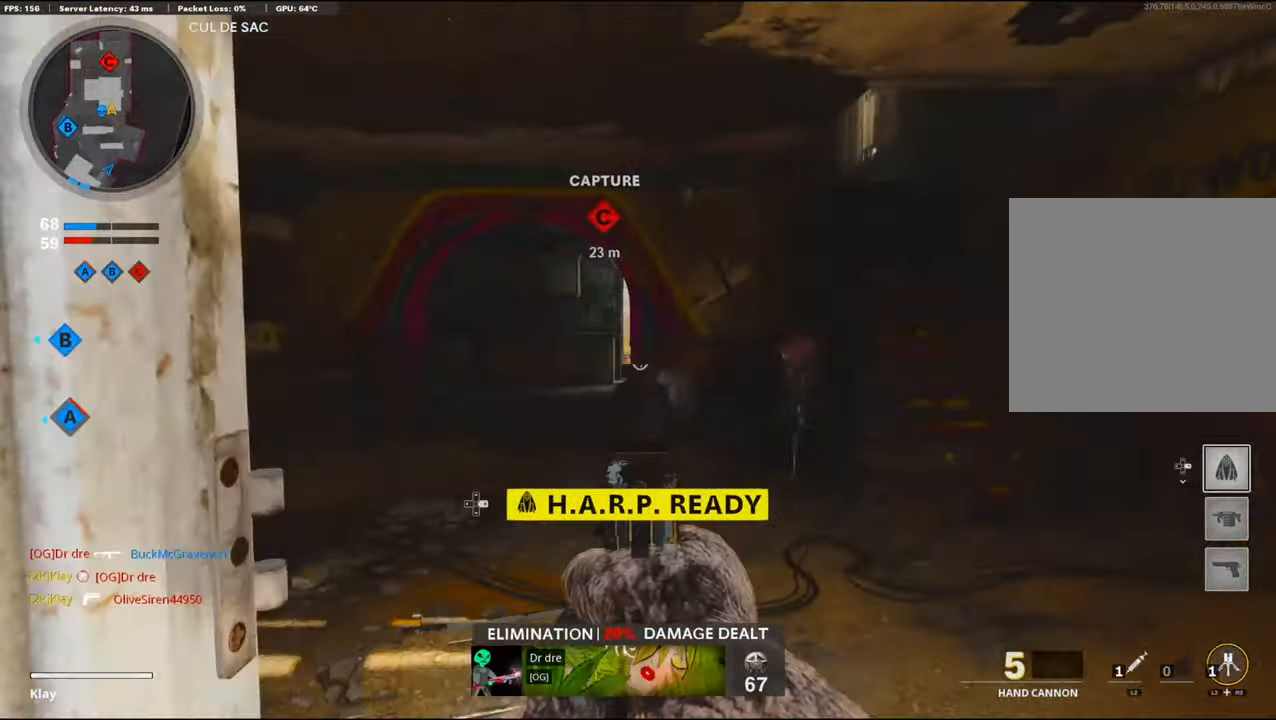
{"buttons": ["L1"], "left_stick": "left", "right_stick": "right", "events": [[50, "right_stick", "up"], [133, "left_stick", "up-left"], [200, "right_stick", "center"], [250, "left_stick", "left"], [333, "right_stick", "right"]]}
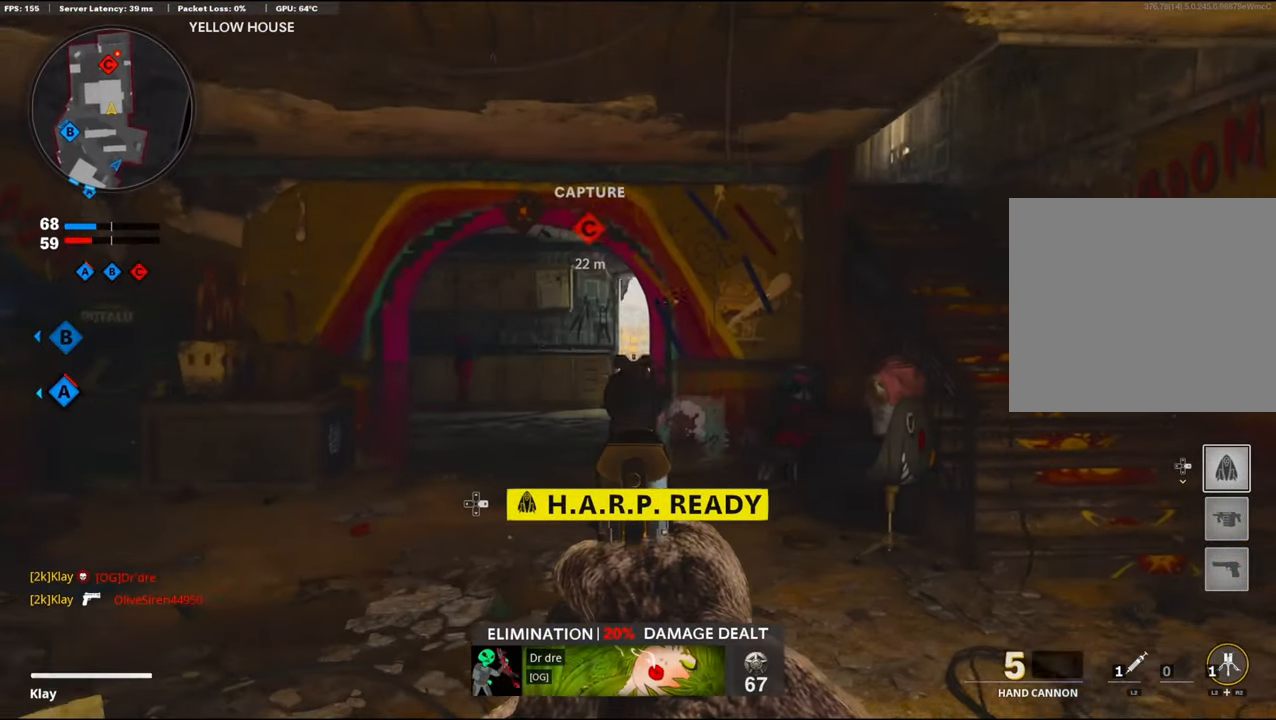
{"buttons": ["L1"], "left_stick": "left", "right_stick": "right", "events": []}
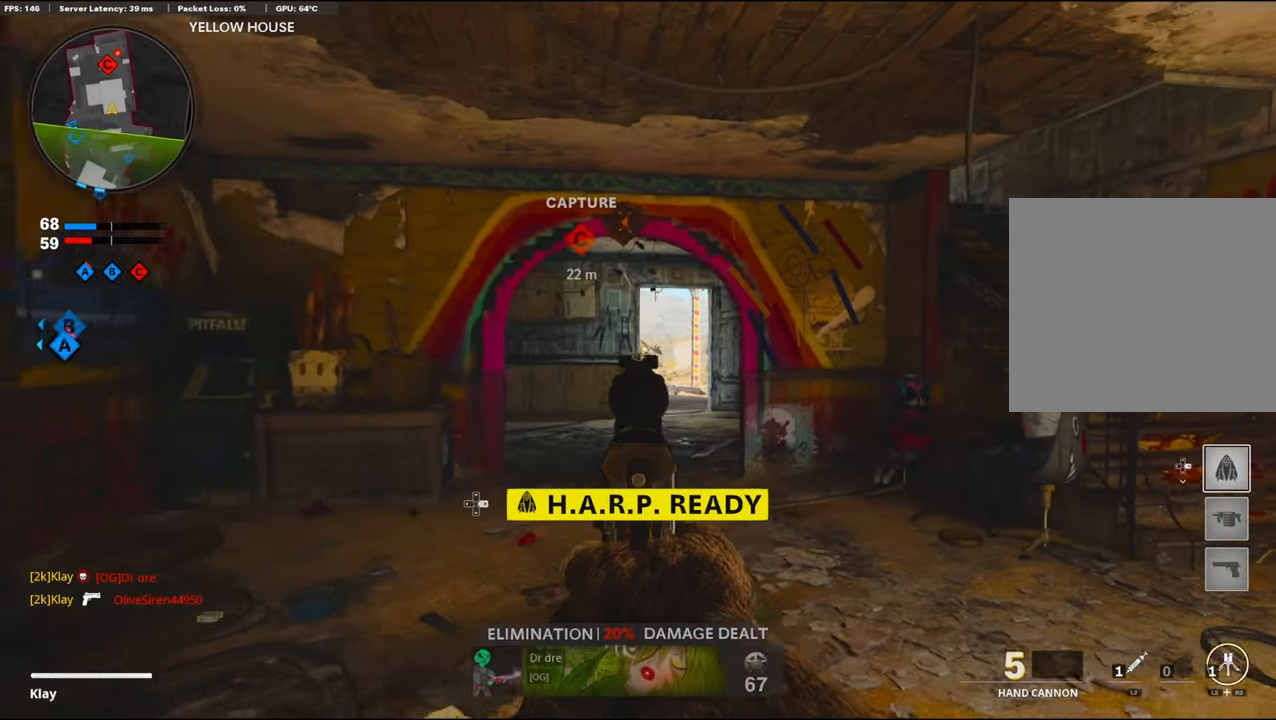
{"buttons": ["L1"], "left_stick": "left", "right_stick": "right", "events": [[150, "left_stick", "right"], [250, "right_stick", "center"], [317, "left_stick", "left"], [417, "right_stick", "right"]]}
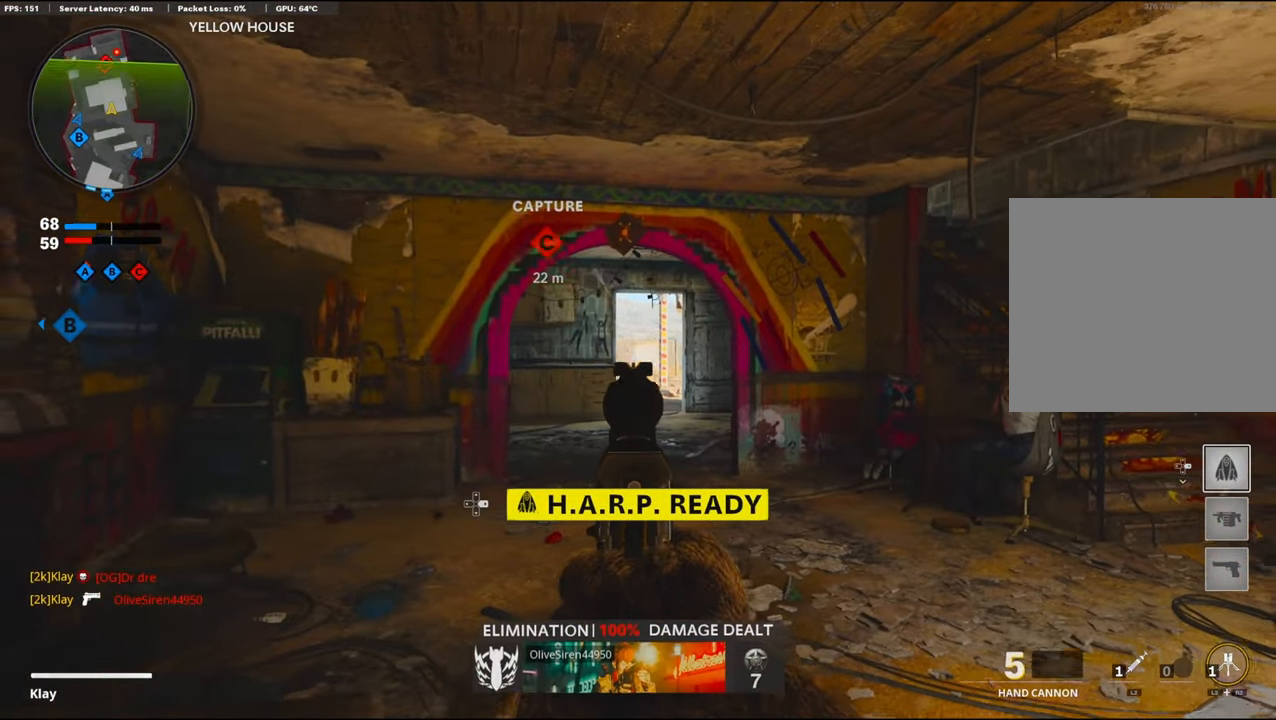
{"buttons": ["L1"], "left_stick": "left", "right_stick": "center", "events": [[500, "right_stick", "center"]]}
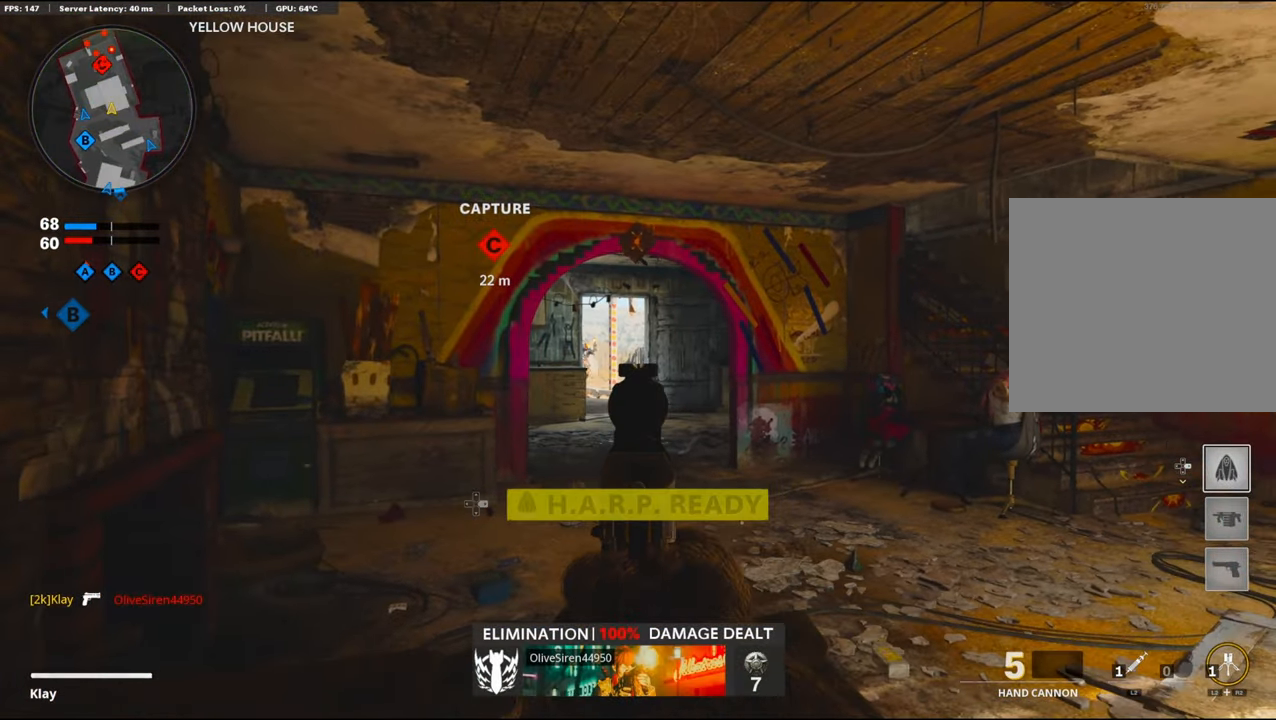
{"buttons": ["L1", "R1"], "left_stick": "center", "right_stick": "up-right", "events": [[67, "left_stick", "center"], [217, "right_stick", "left"], [483, "R1", "down"], [483, "right_stick", "up-right"]]}
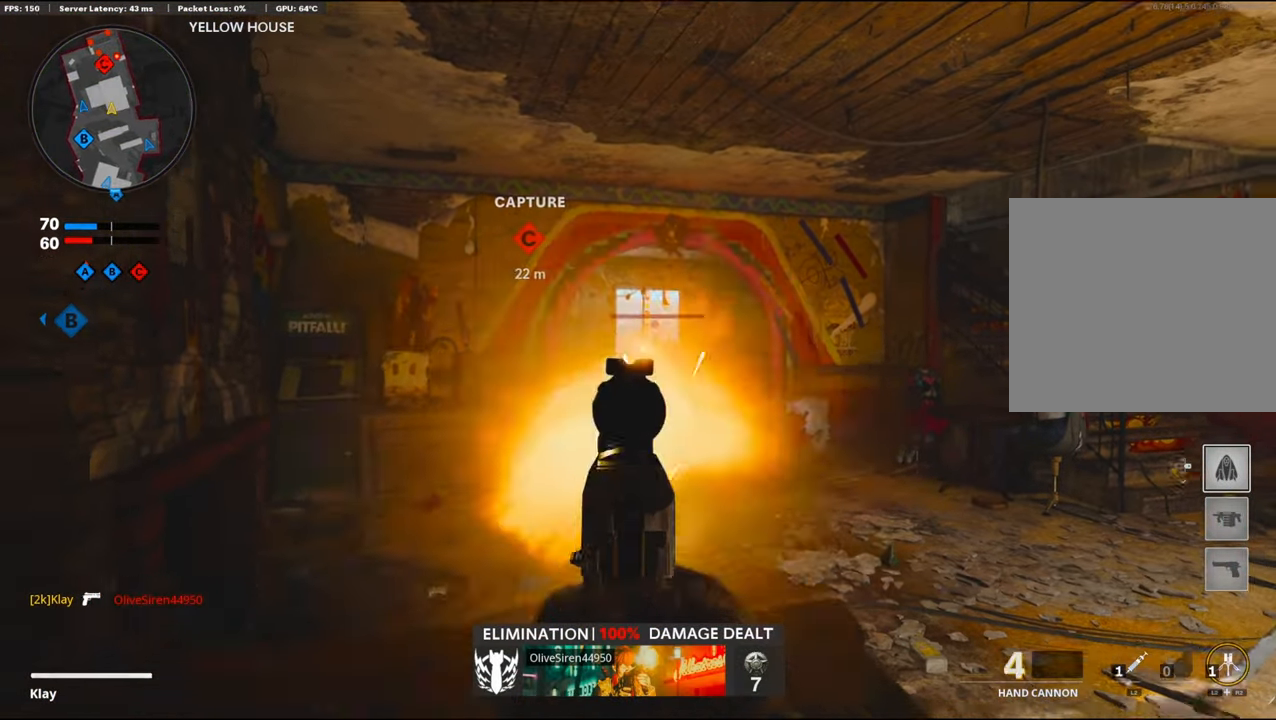
{"buttons": ["L1"], "left_stick": "center", "right_stick": "left", "events": [[33, "left_stick", "right"], [50, "R1", "up"], [117, "left_stick", "center"], [117, "right_stick", "center"], [250, "right_stick", "down"], [367, "right_stick", "center"], [417, "right_stick", "left"]]}
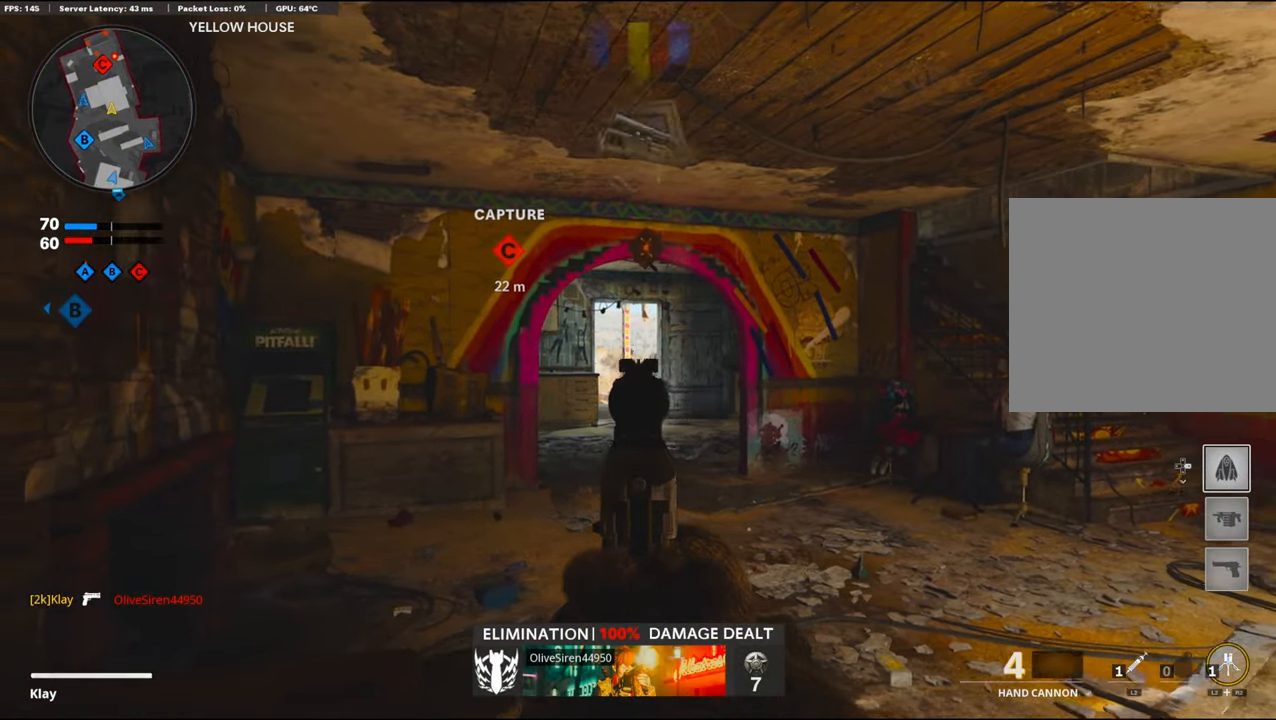
{"buttons": ["L1"], "left_stick": "right", "right_stick": "left", "events": [[17, "right_stick", "center"], [50, "R1", "down"], [150, "R1", "up"], [150, "right_stick", "left"], [233, "left_stick", "right"], [267, "right_stick", "center"], [317, "right_stick", "down-left"], [433, "right_stick", "left"]]}
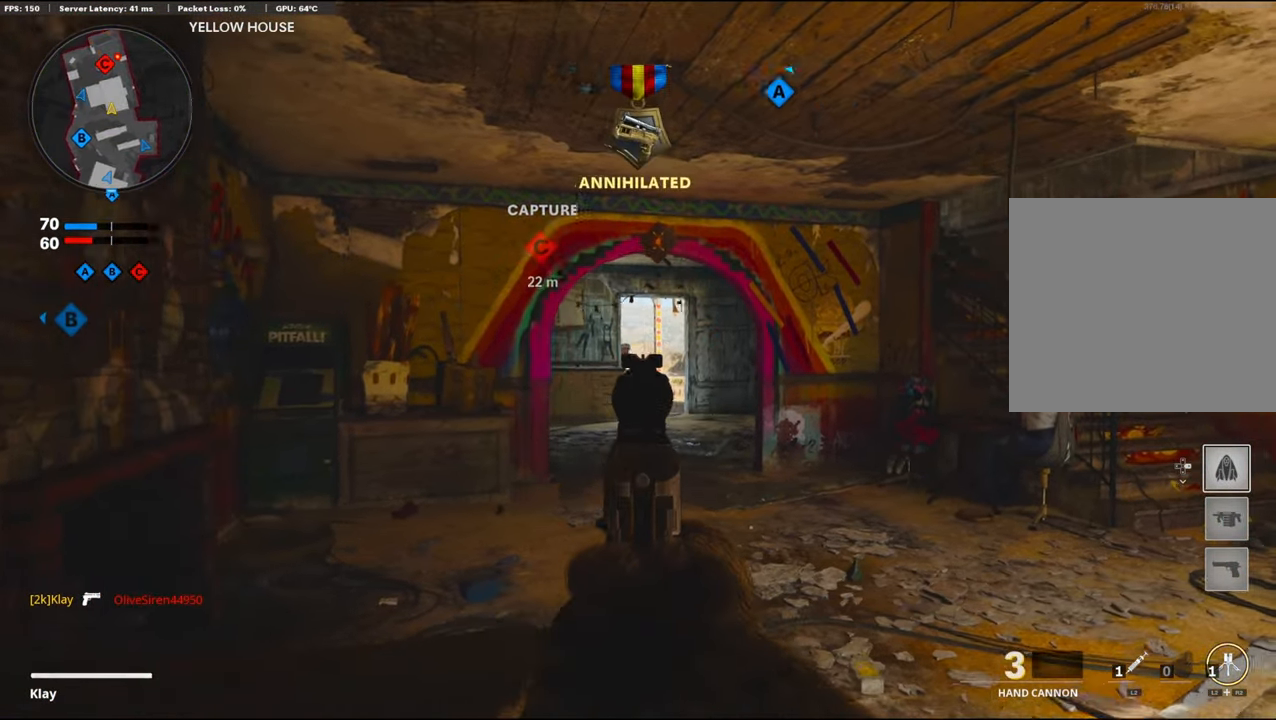
{"buttons": ["L1"], "left_stick": "right", "right_stick": "center", "events": [[67, "right_stick", "center"], [217, "right_stick", "left"], [234, "left_stick", "center"], [284, "left_stick", "left"], [317, "right_stick", "center"], [334, "R1", "down"], [417, "right_stick", "down-right"], [467, "left_stick", "right"], [484, "R1", "up"], [484, "right_stick", "center"]]}
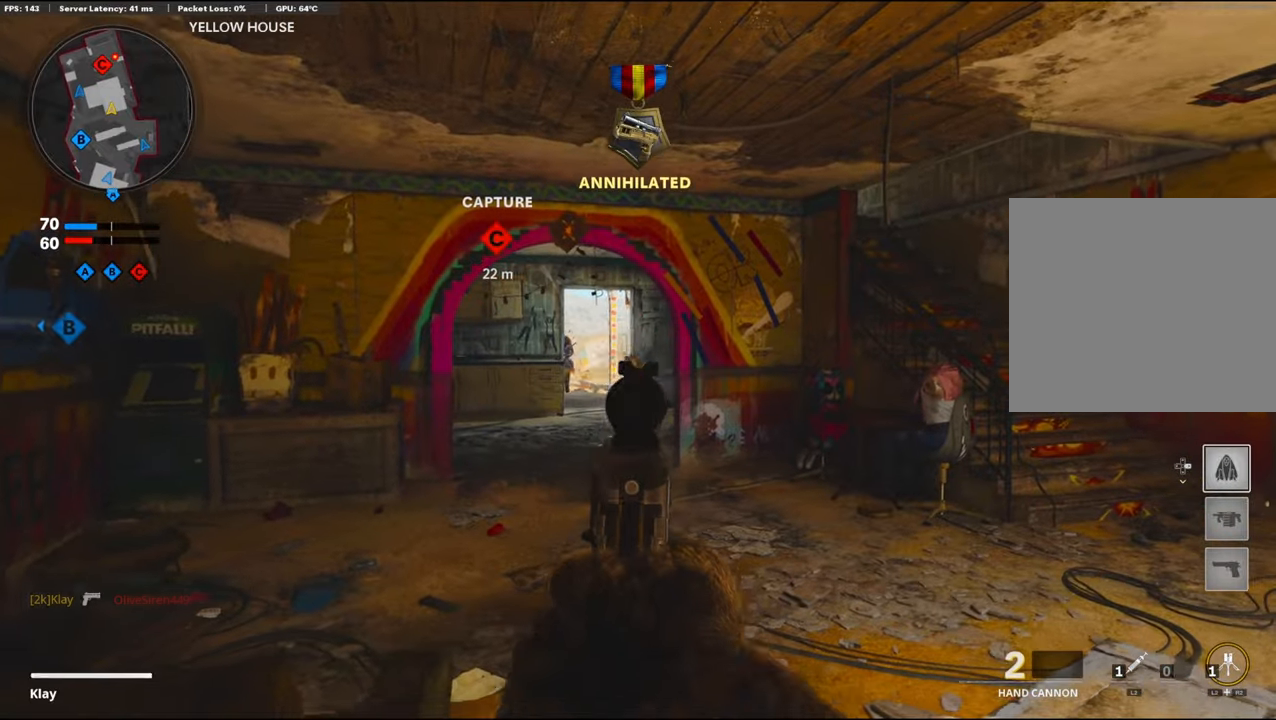
{"buttons": ["L1"], "left_stick": "left", "right_stick": "up-left", "events": [[67, "right_stick", "left"], [367, "right_stick", "up-left"], [384, "left_stick", "left"]]}
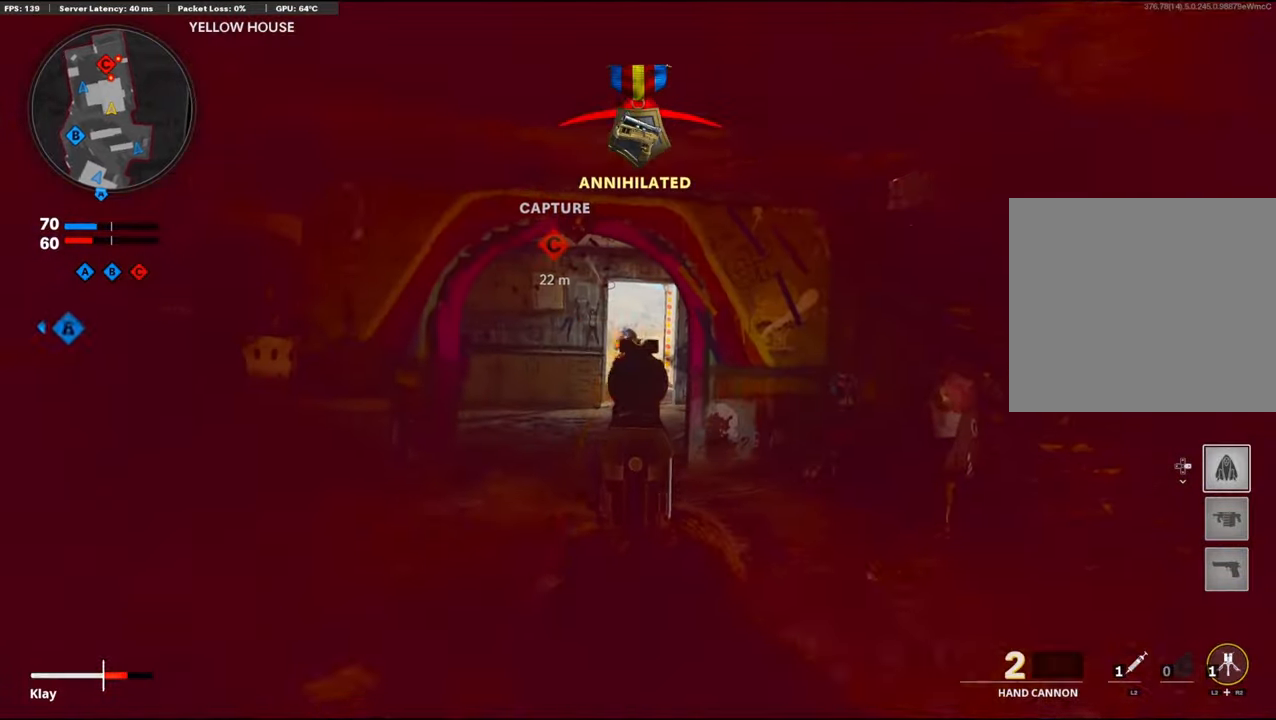
{"buttons": ["L3"], "left_stick": "up", "right_stick": "left", "events": [[50, "R1", "down"], [84, "left_stick", "right"], [84, "right_stick", "up-right"], [100, "L1", "up"], [134, "right_stick", "right"], [150, "left_stick", "up-right"], [184, "L3", "down"], [184, "R1", "up"], [300, "right_stick", "center"], [384, "left_stick", "up"], [400, "right_stick", "left"]]}
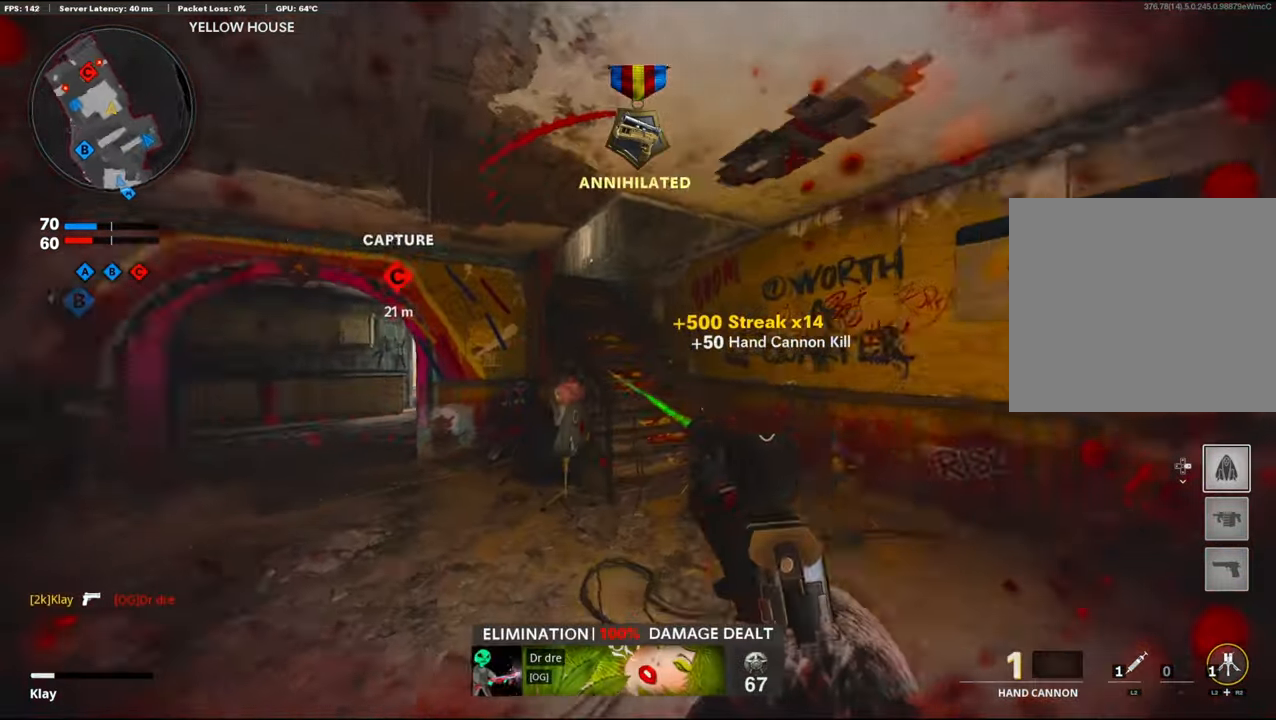
{"buttons": ["L3"], "left_stick": "up", "right_stick": "center", "events": [[34, "L2", "down"], [67, "R3", "down"], [84, "right_stick", "center"], [150, "L3", "up"], [200, "L2", "up"], [250, "L3", "down"], [350, "R3", "up"], [367, "L3", "up"], [450, "L3", "down"]]}
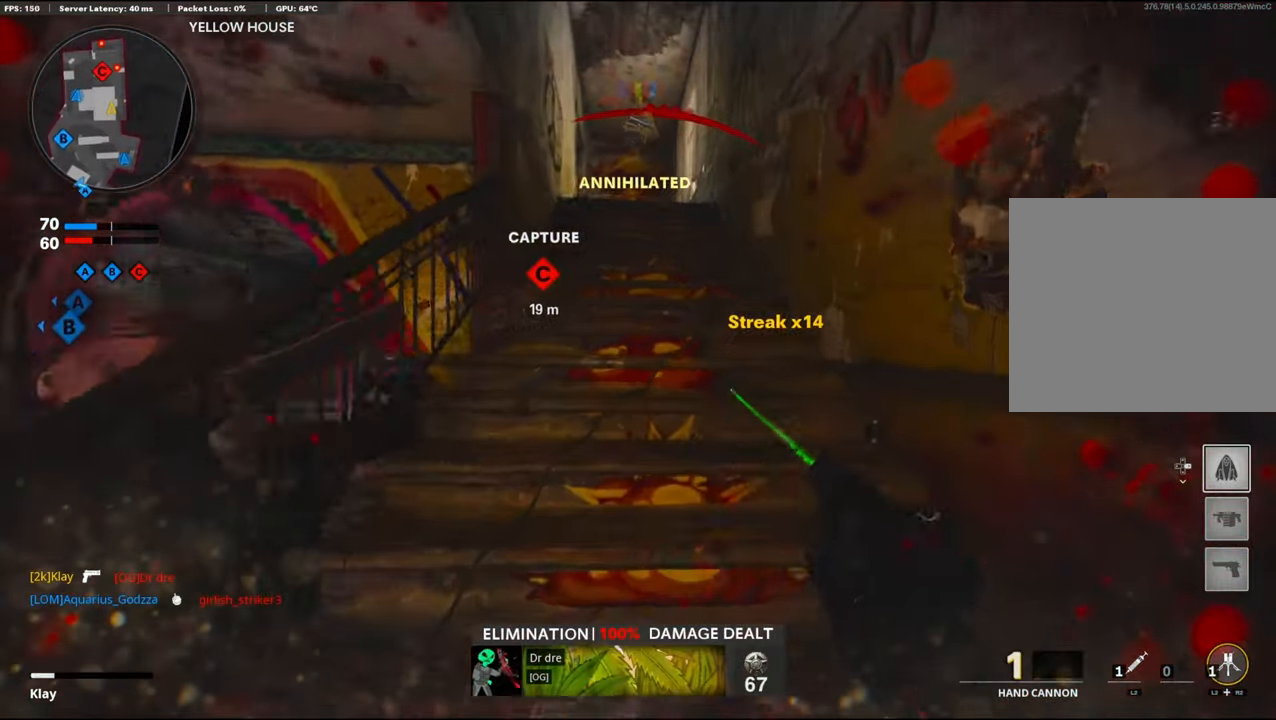
{"buttons": [], "left_stick": "up", "right_stick": "down", "events": [[150, "L3", "up"], [234, "right_stick", "down"]]}
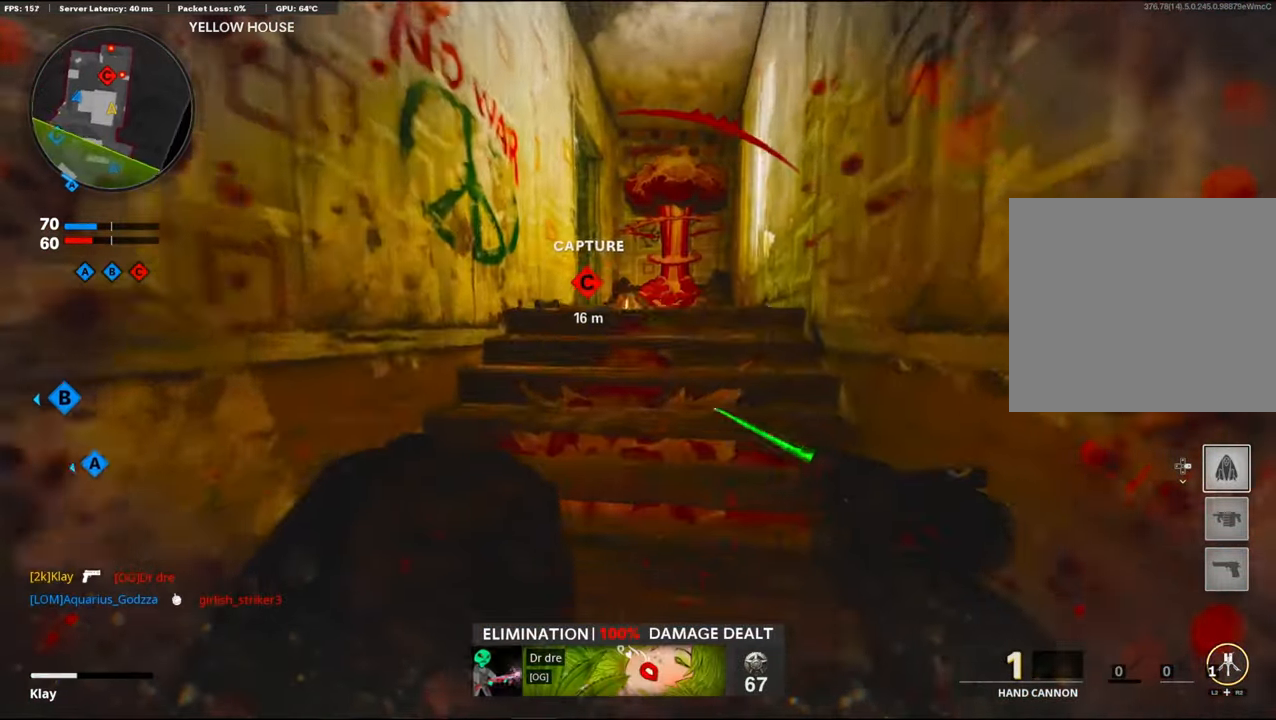
{"buttons": [], "left_stick": "up", "right_stick": "center", "events": [[384, "right_stick", "center"]]}
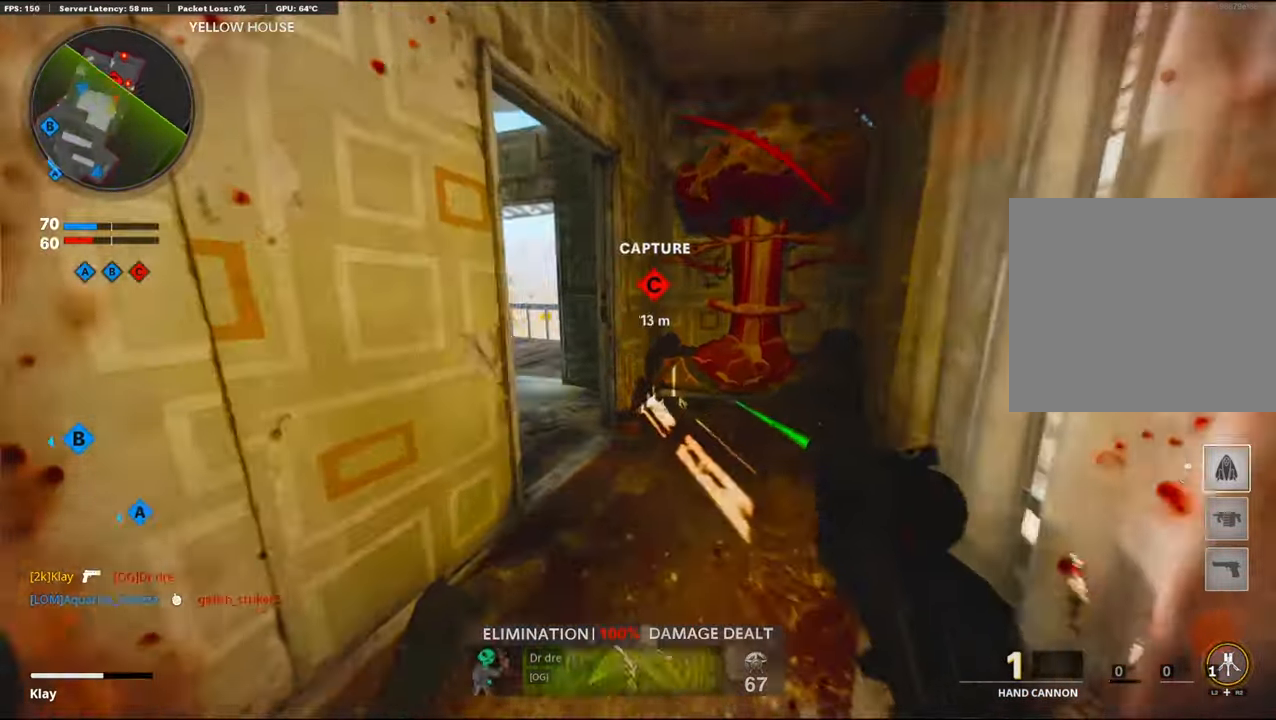
{"buttons": [], "left_stick": "left", "right_stick": "center", "events": [[184, "left_stick", "up-left"], [484, "left_stick", "left"]]}
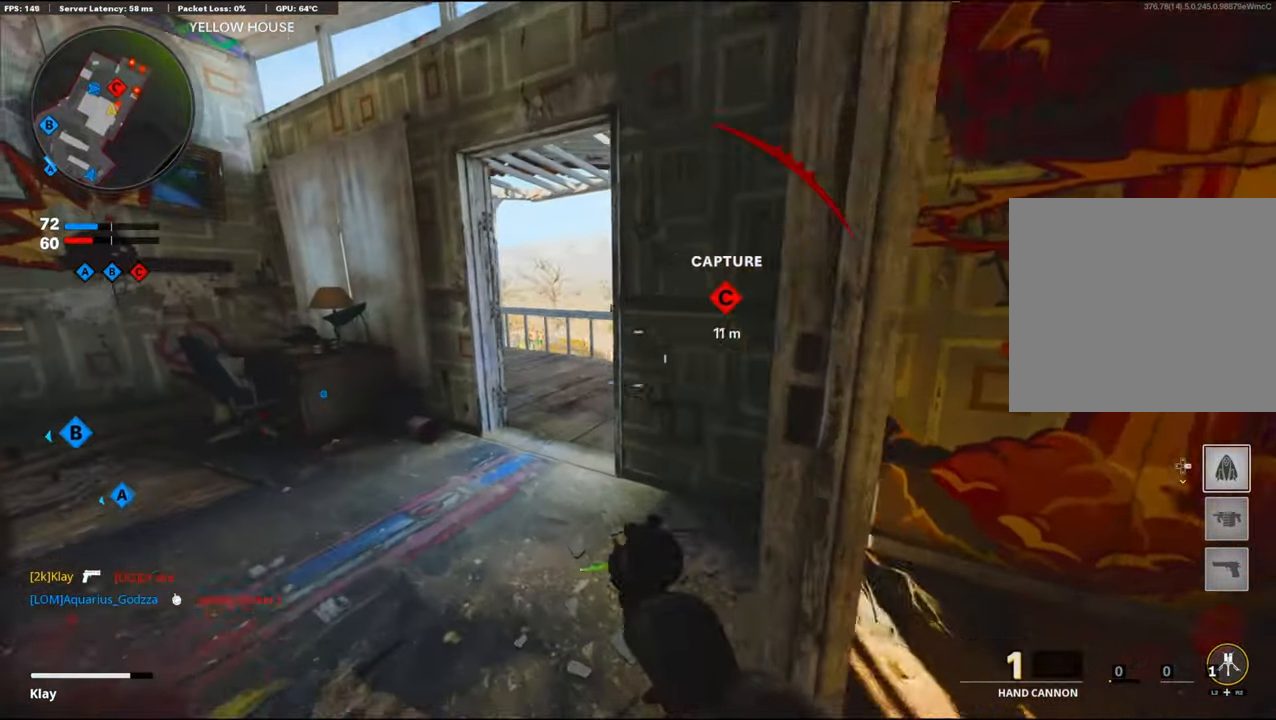
{"buttons": [], "left_stick": "center", "right_stick": "center", "events": [[17, "left_stick", "down-left"], [167, "right_stick", "right"], [200, "left_stick", "center"], [300, "right_stick", "center"], [384, "DPAD_RIGHT", "down"], [450, "DPAD_RIGHT", "up"]]}
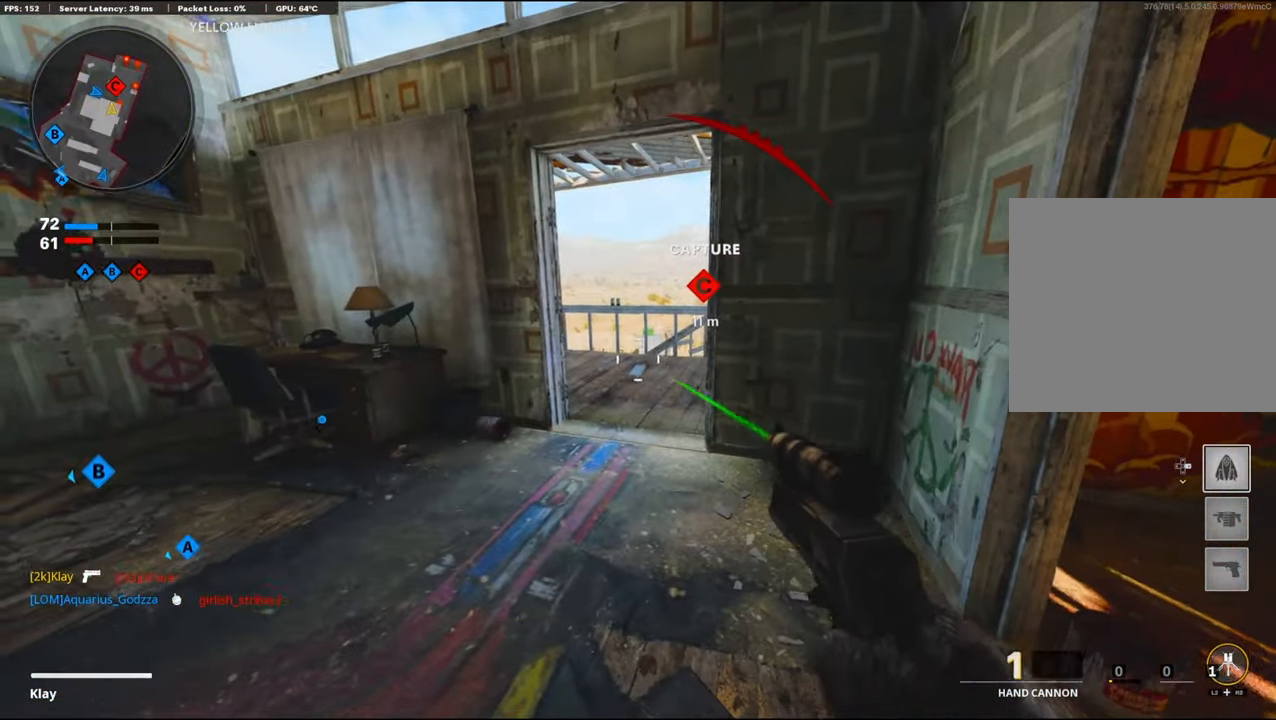
{"buttons": [], "left_stick": "up-left", "right_stick": "center", "events": [[184, "left_stick", "right"], [284, "left_stick", "center"], [467, "left_stick", "up-left"]]}
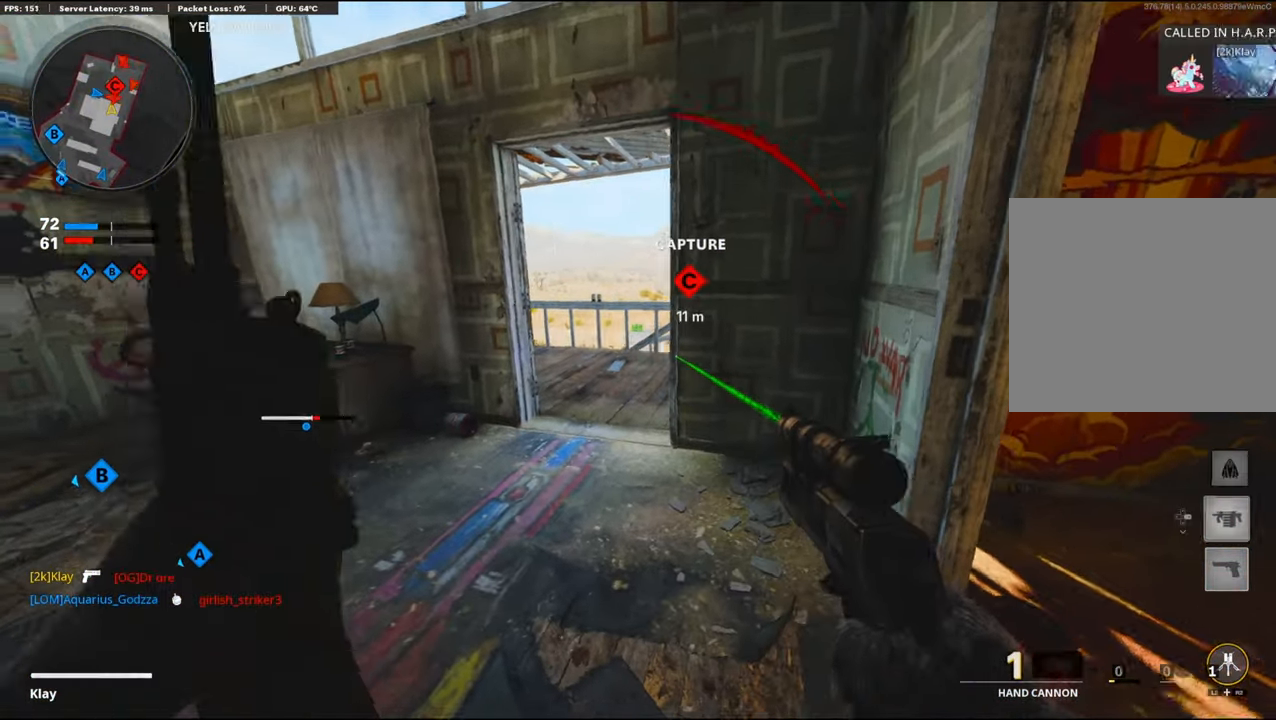
{"buttons": [], "left_stick": "up", "right_stick": "center", "events": [[167, "right_stick", "right"], [300, "right_stick", "center"], [334, "left_stick", "up"]]}